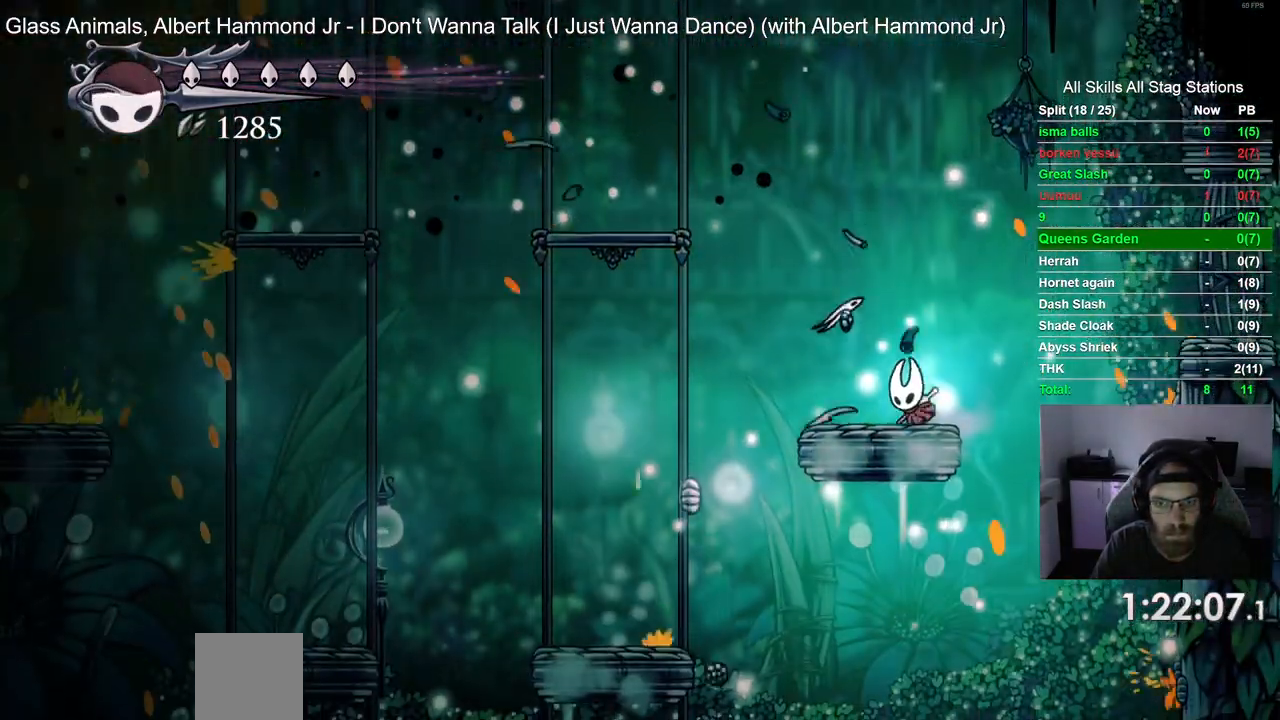
Gameplay with a controller (PlayStation layout); each line is a JSON object with the inputs held at the frame after it. "events" lists button and stick changes between this image and that frame as [ms after this image, input, new state], when the widget could be followed in between.
{"buttons": [], "left_stick": "center", "right_stick": "center", "events": [[100, "DPAD_LEFT", "up"], [100, "left_stick", "center"]]}
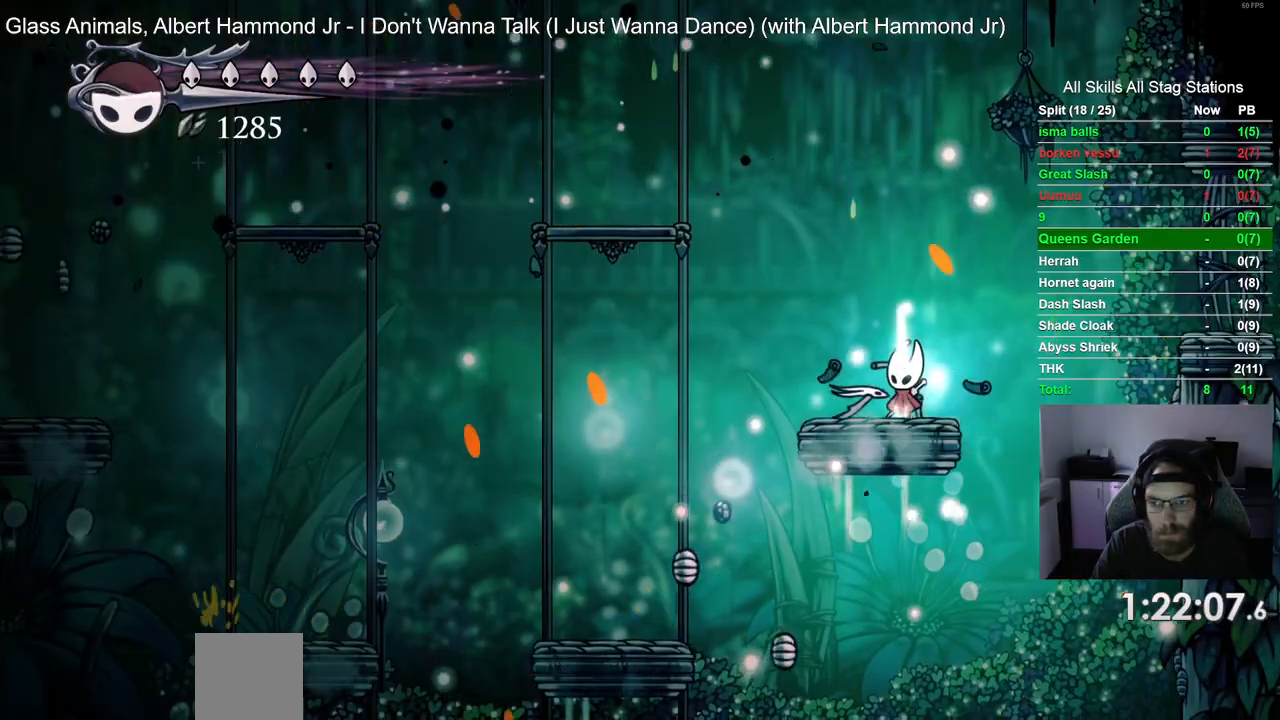
{"buttons": ["CROSS", "R2", "DPAD_RIGHT"], "left_stick": "center", "right_stick": "center", "events": [[117, "DPAD_RIGHT", "down"], [183, "CROSS", "down"], [400, "R2", "down"]]}
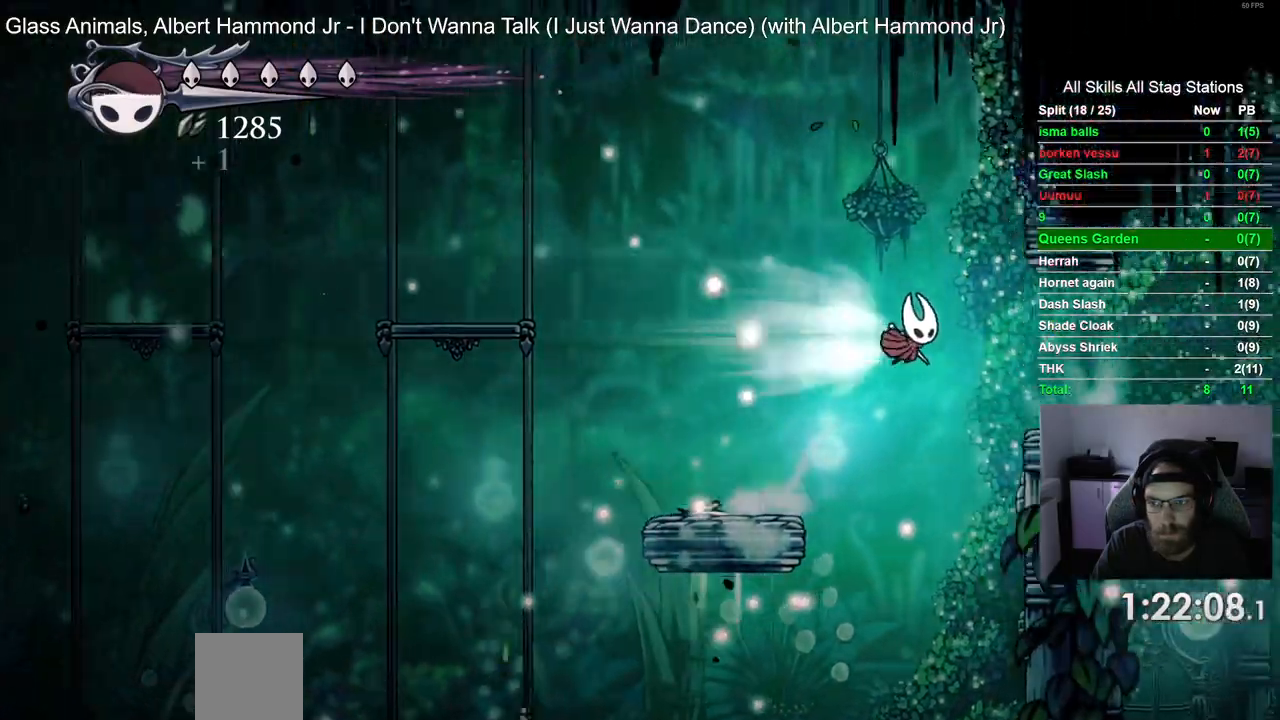
{"buttons": ["DPAD_RIGHT"], "left_stick": "up-left", "right_stick": "center", "events": [[100, "CROSS", "up"], [117, "R2", "up"], [450, "left_stick", "up-left"]]}
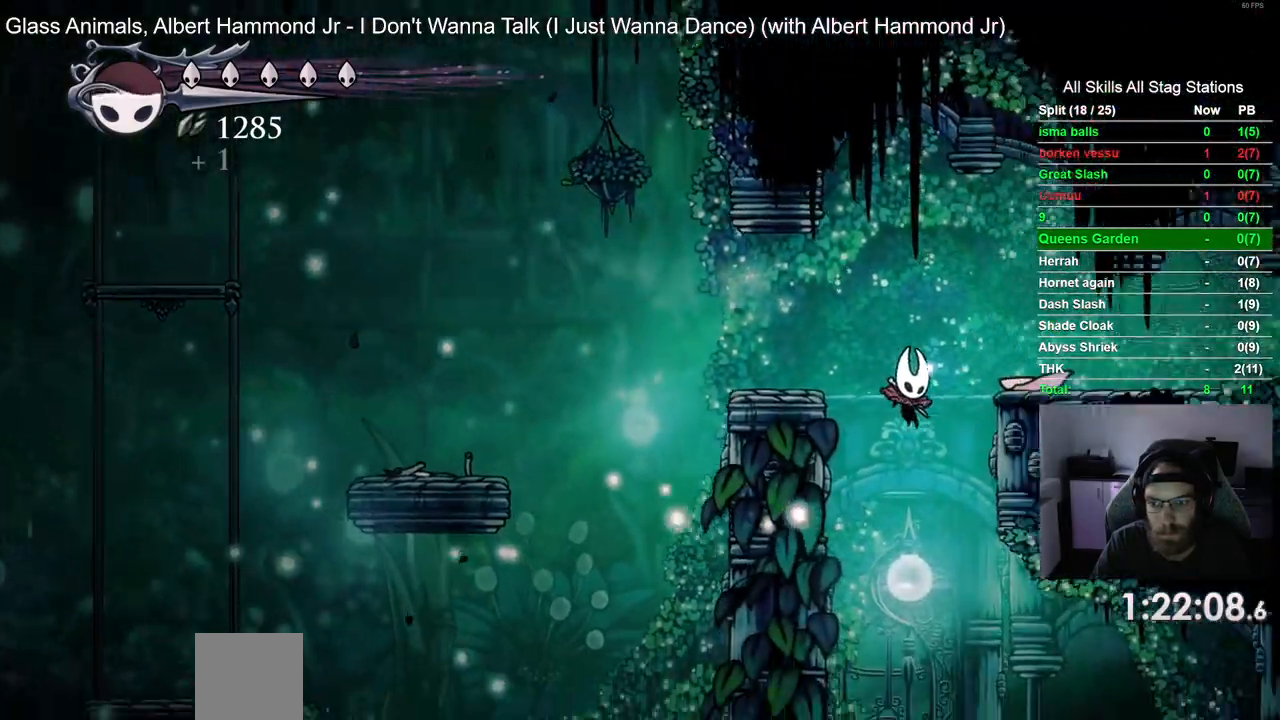
{"buttons": ["DPAD_RIGHT"], "left_stick": "center", "right_stick": "center", "events": [[100, "left_stick", "center"]]}
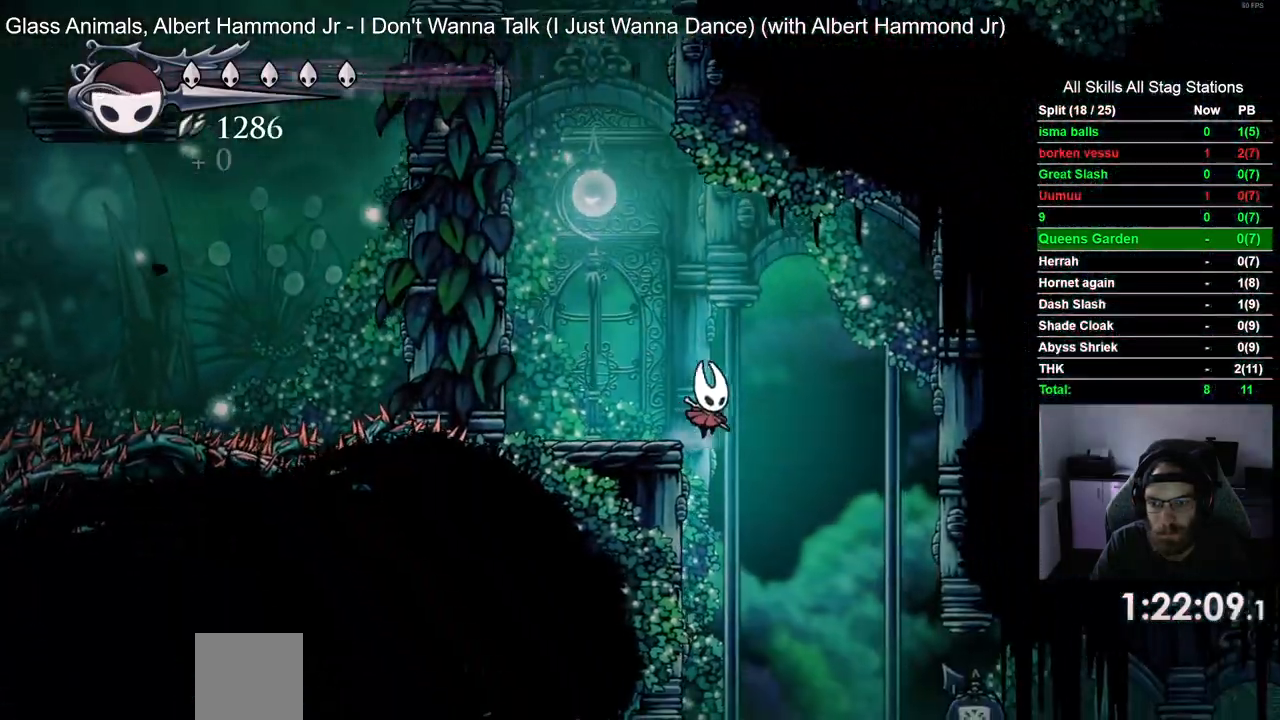
{"buttons": ["DPAD_RIGHT"], "left_stick": "center", "right_stick": "center", "events": [[333, "left_stick", "up-left"], [450, "left_stick", "center"]]}